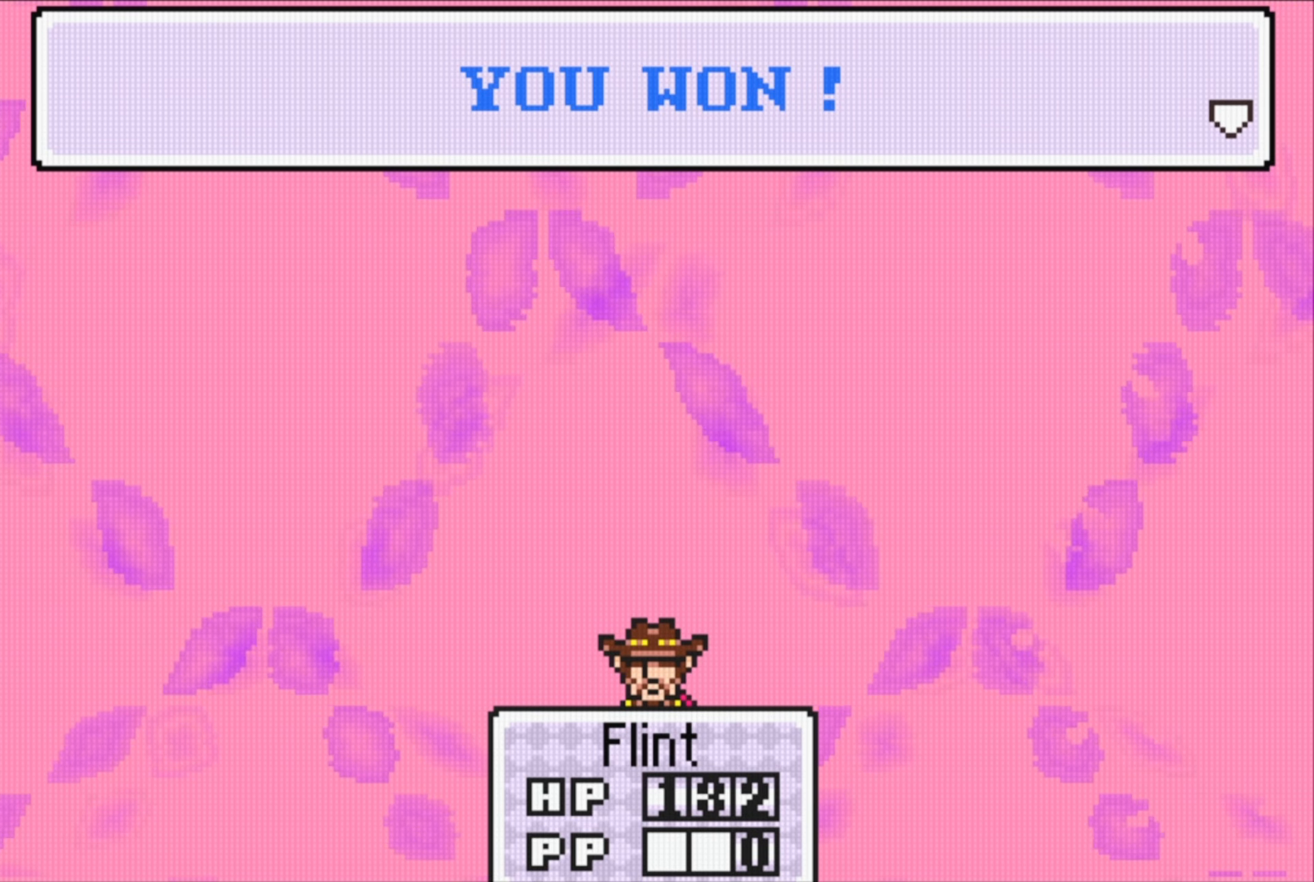
Gameplay with a controller (Nintendo layout); each line is a JSON object with the inputs held at the frame after it. "events" lists button and stick changes between this image and that frame as [ms after this image, input, new state], when the widget could be followed in between. Not read: L3 R3.
{"buttons": [], "events": [[317, "A", "down"], [434, "A", "up"]]}
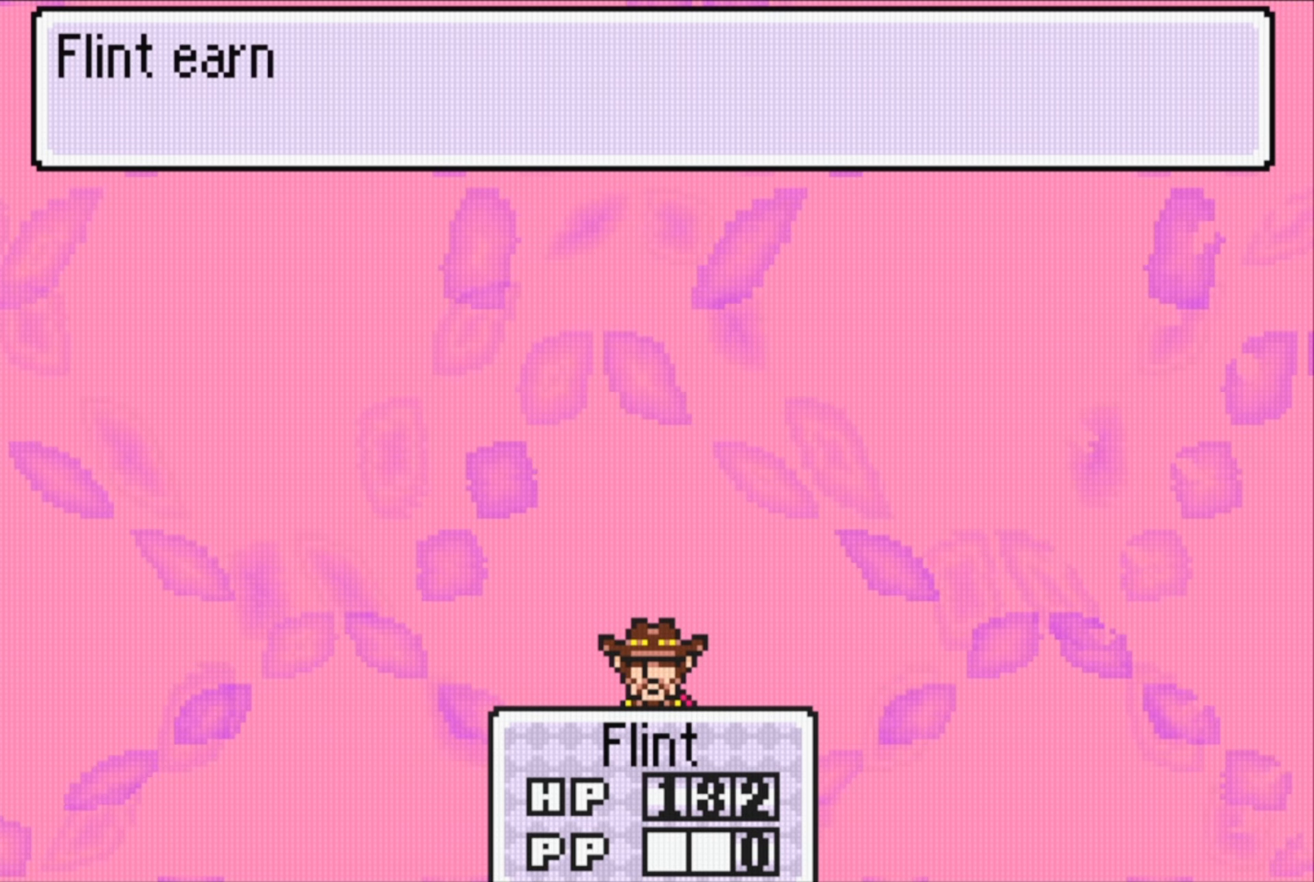
{"buttons": [], "events": []}
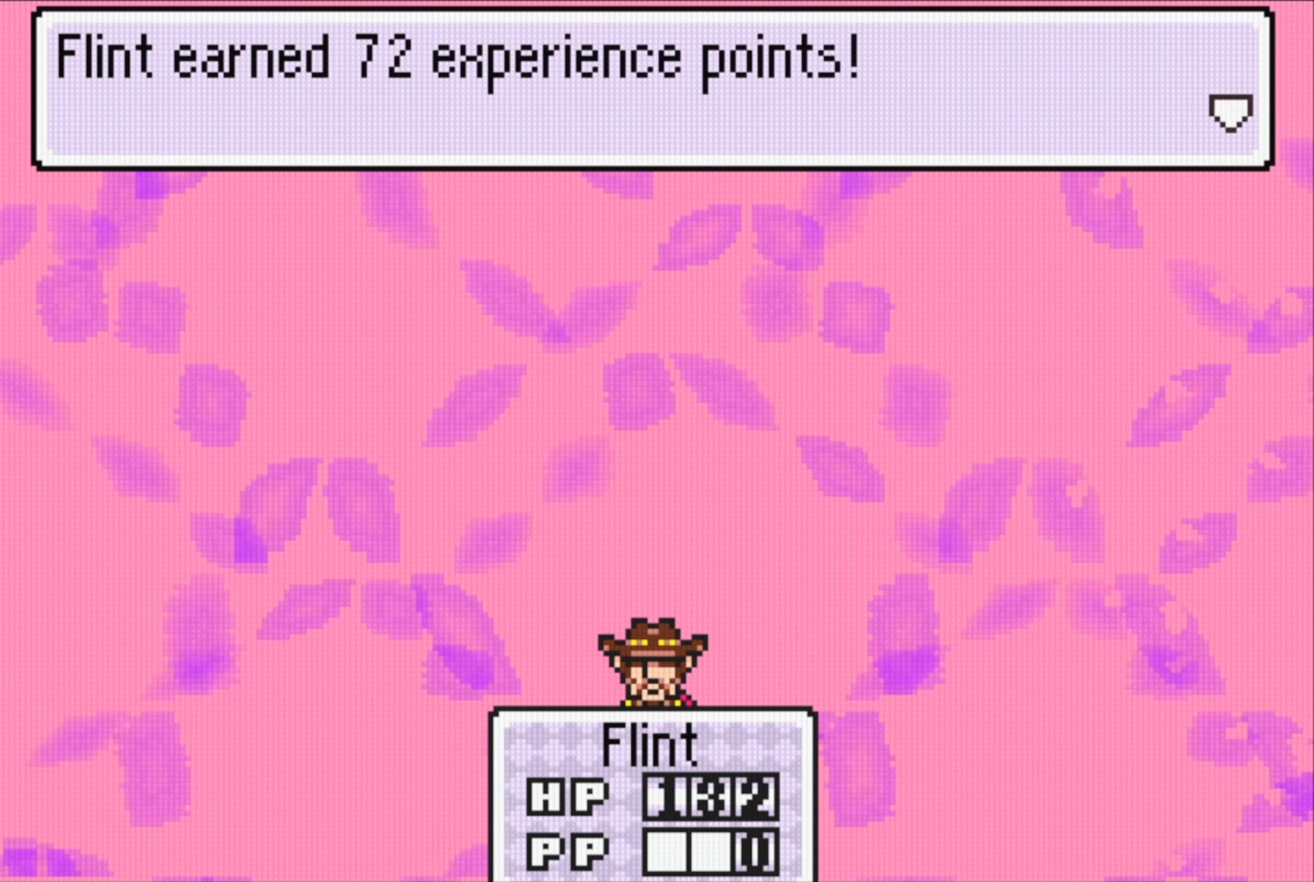
{"buttons": [], "events": [[233, "A", "down"], [400, "A", "up"]]}
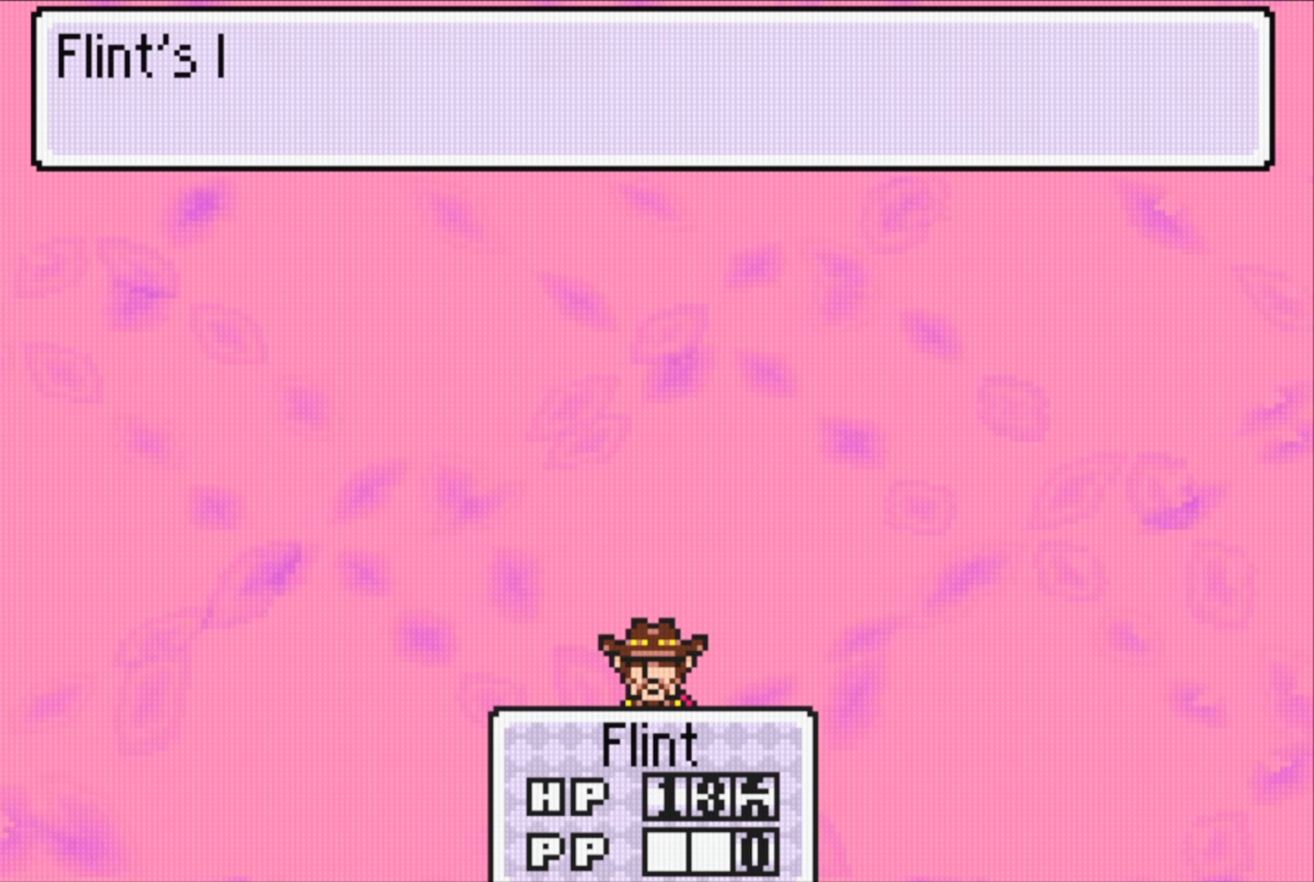
{"buttons": [], "events": []}
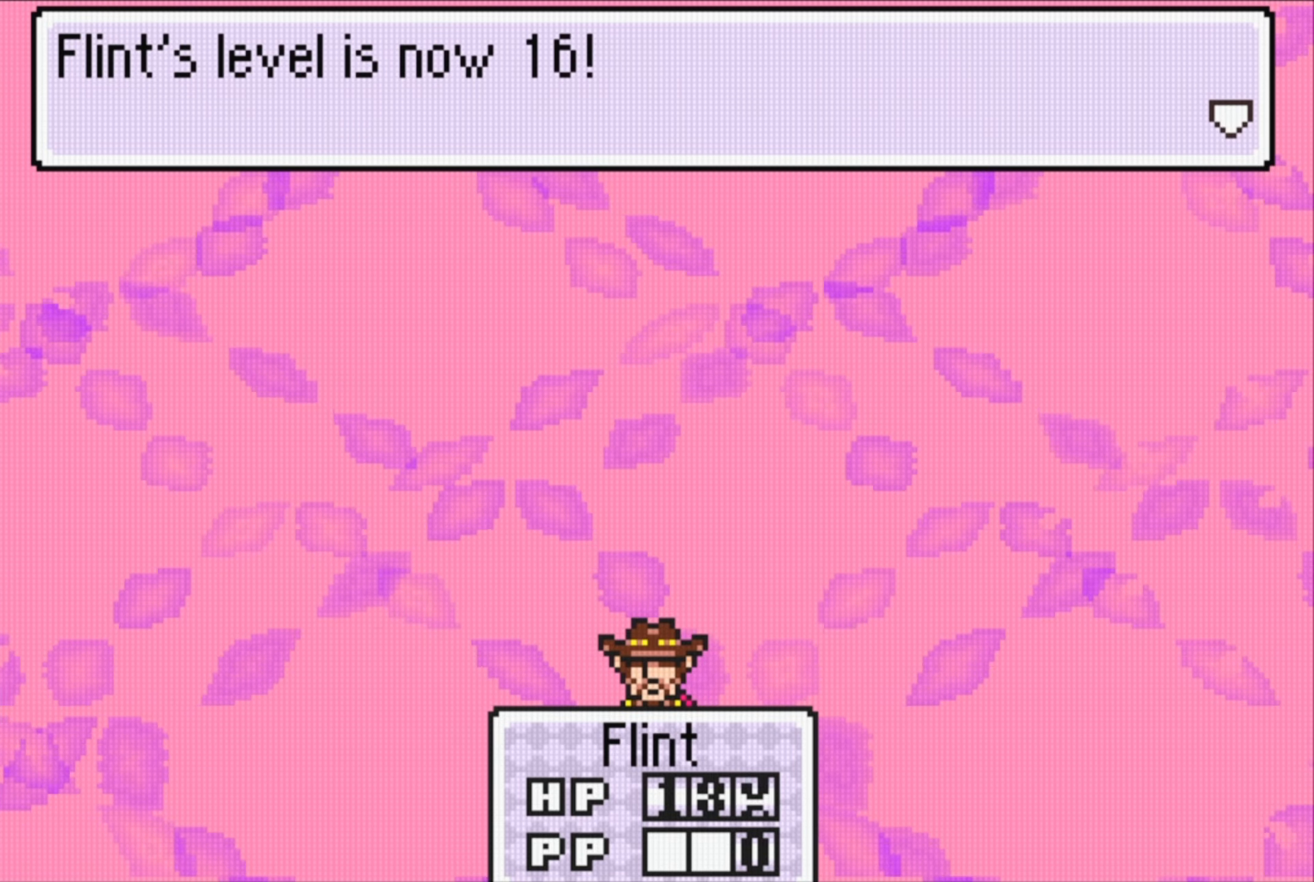
{"buttons": [], "events": []}
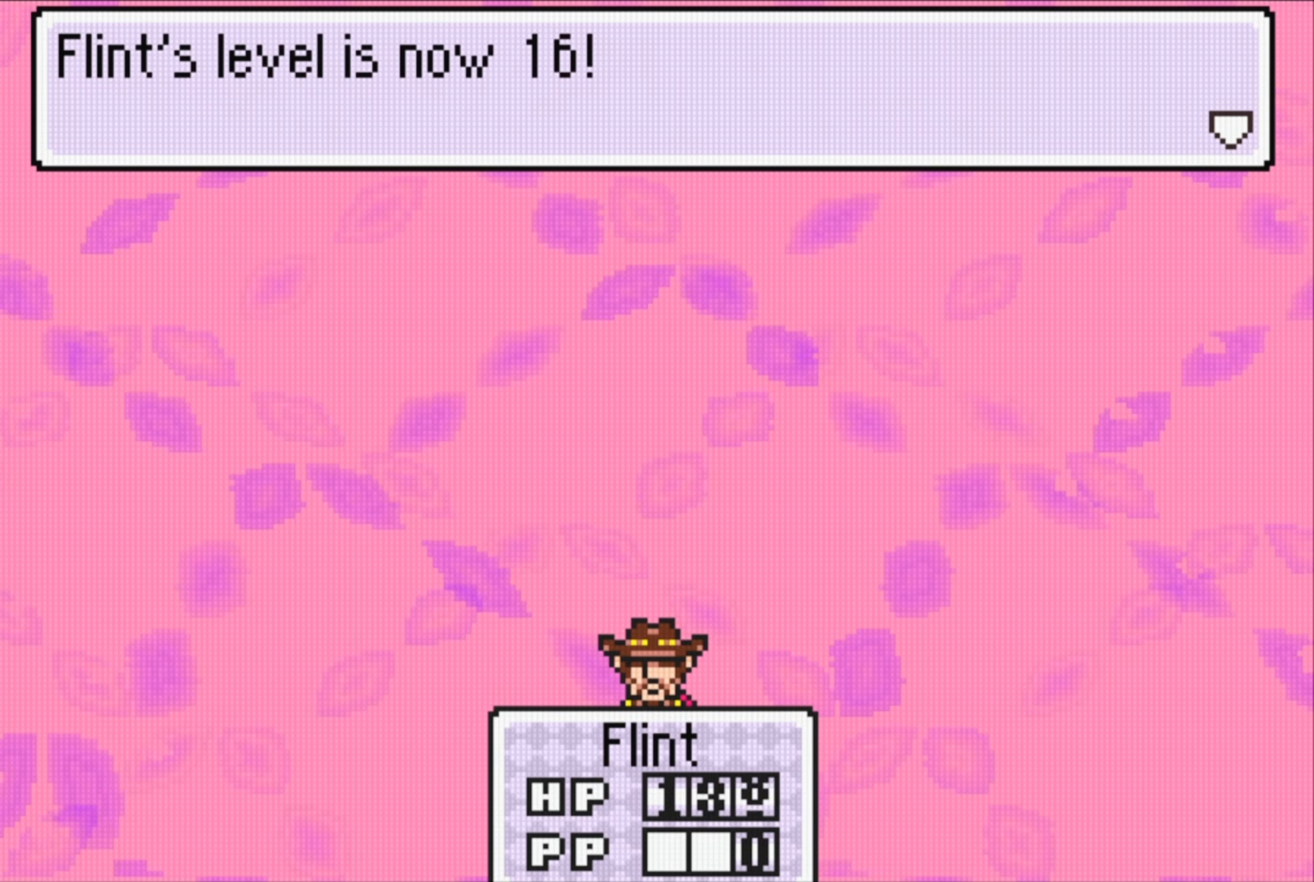
{"buttons": [], "events": []}
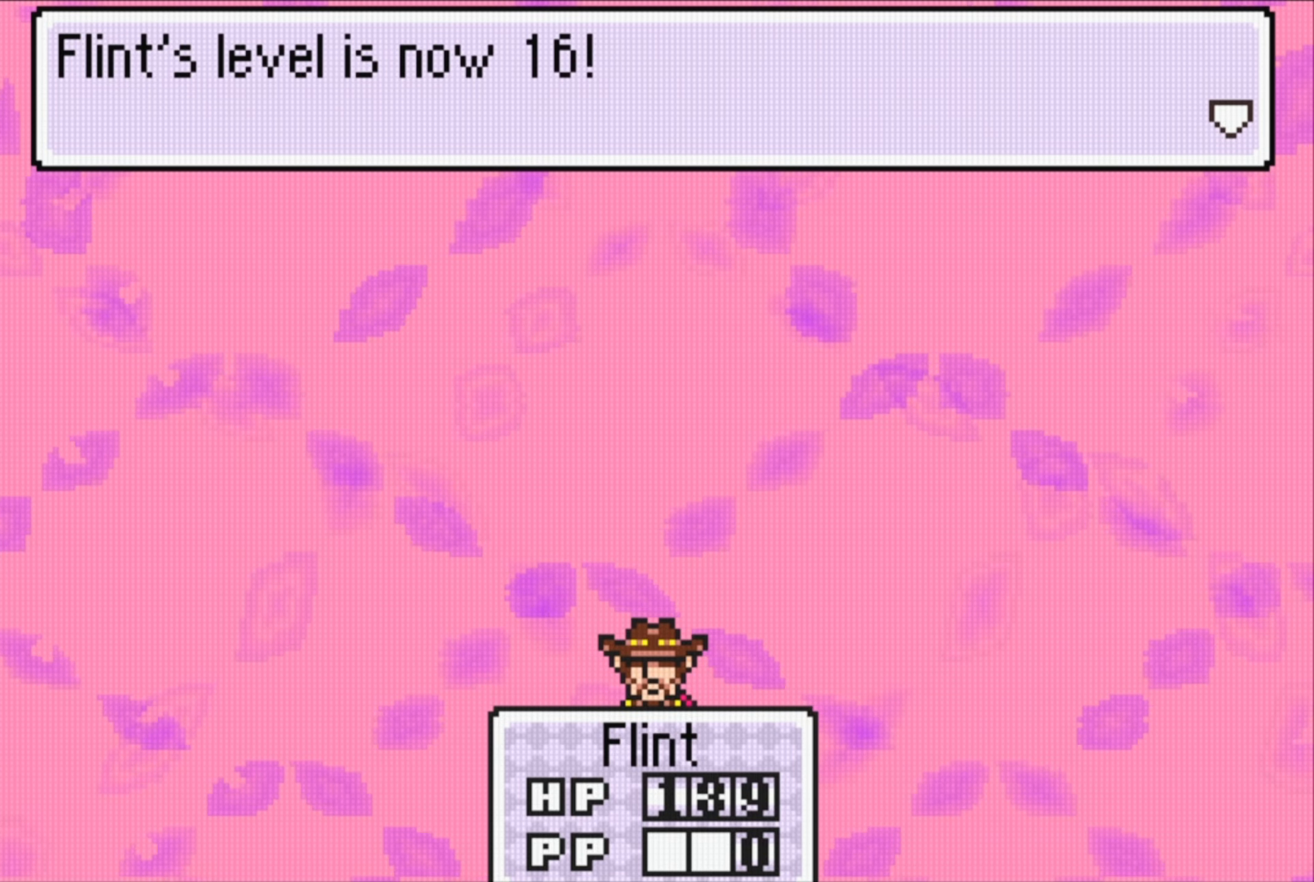
{"buttons": [], "events": [[250, "A", "down"], [383, "A", "up"]]}
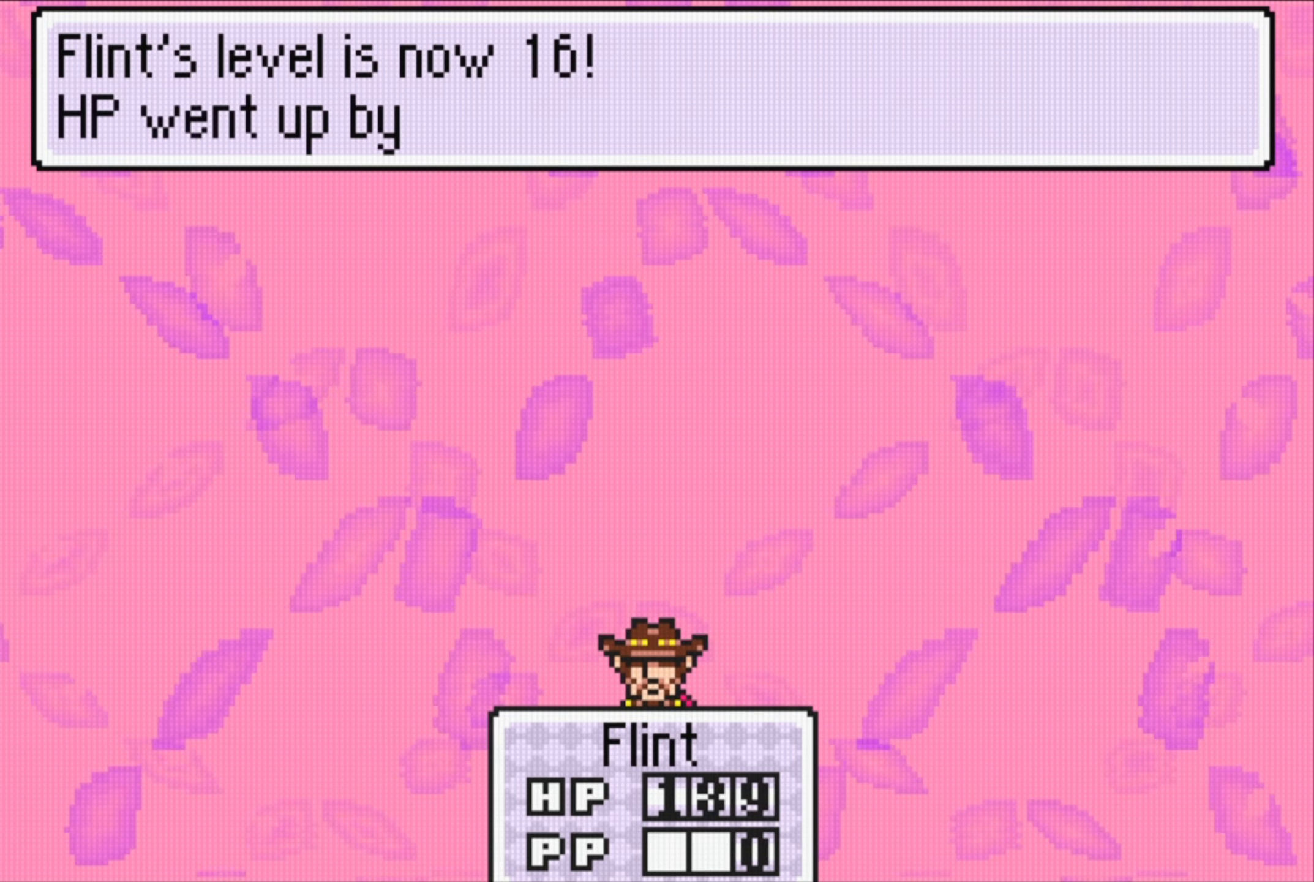
{"buttons": [], "events": []}
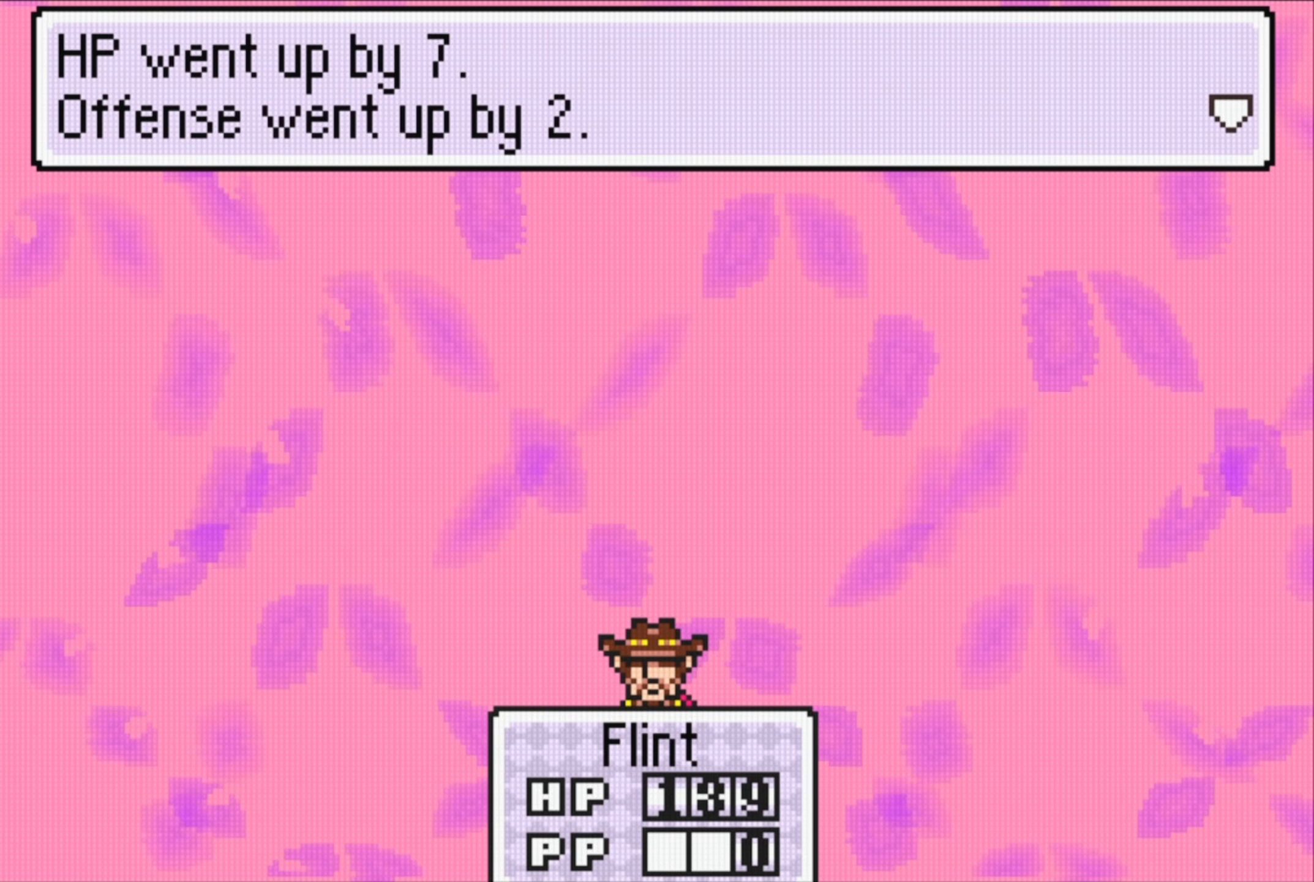
{"buttons": [], "events": [[100, "A", "down"], [216, "A", "up"]]}
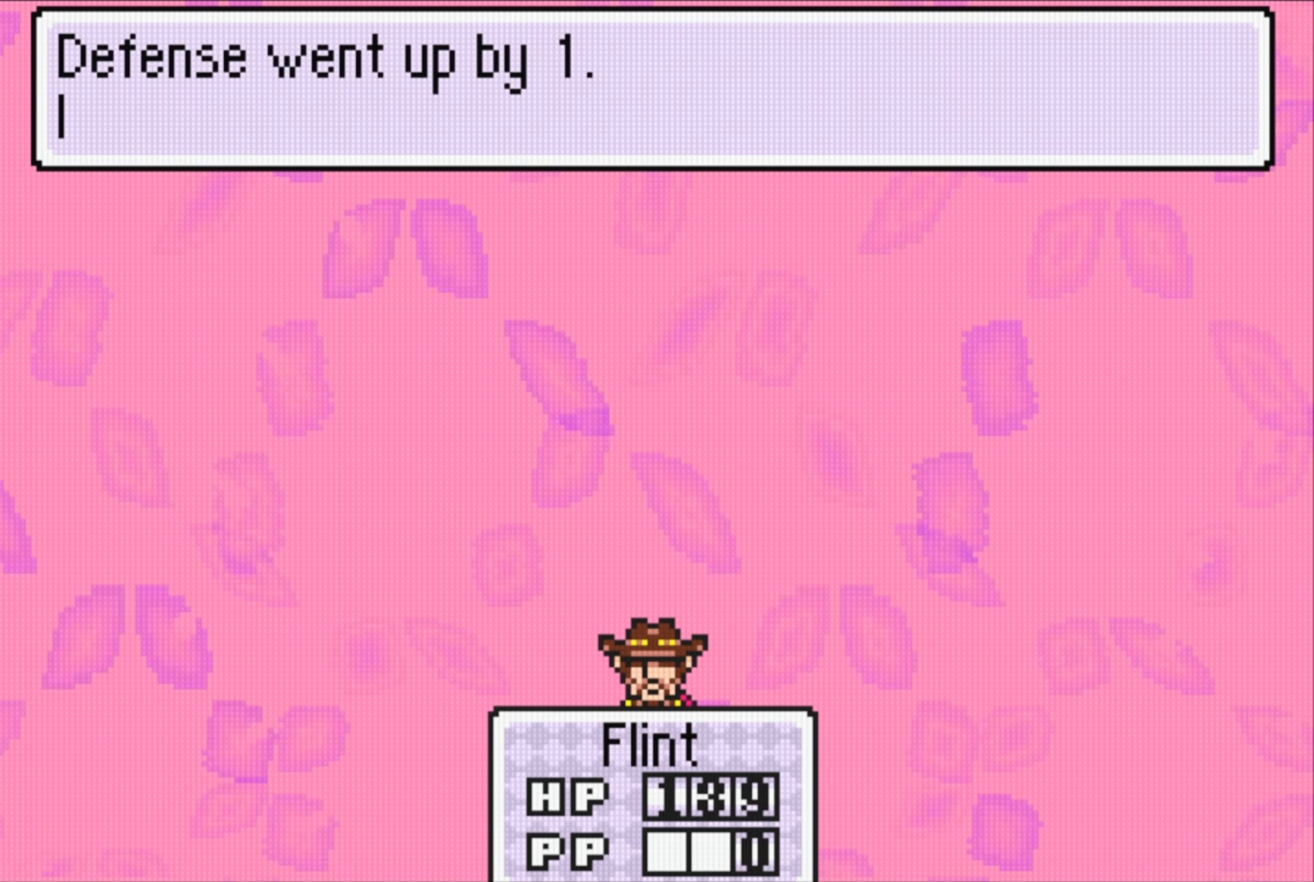
{"buttons": [], "events": [[316, "A", "down"], [416, "A", "up"]]}
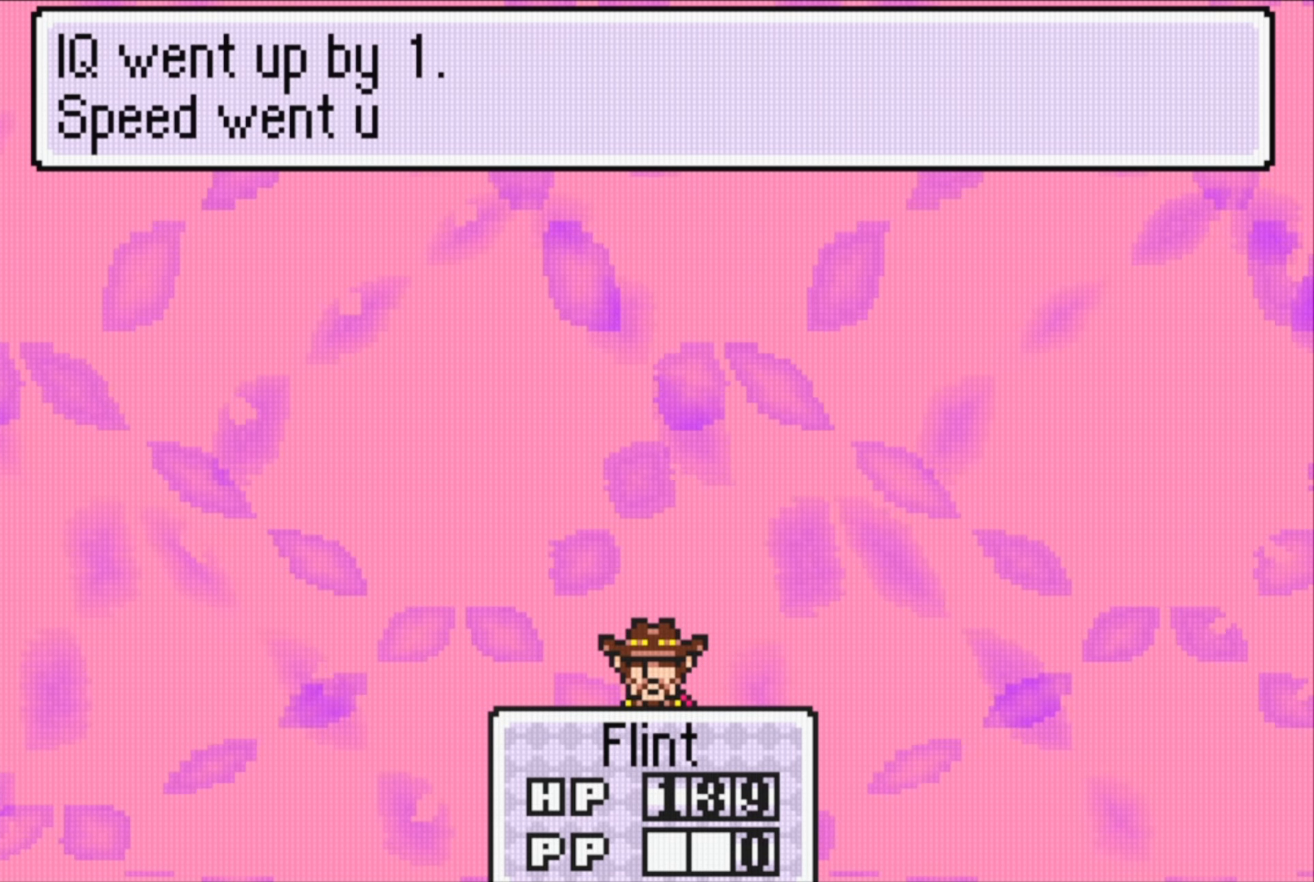
{"buttons": ["A"], "events": [[483, "A", "down"]]}
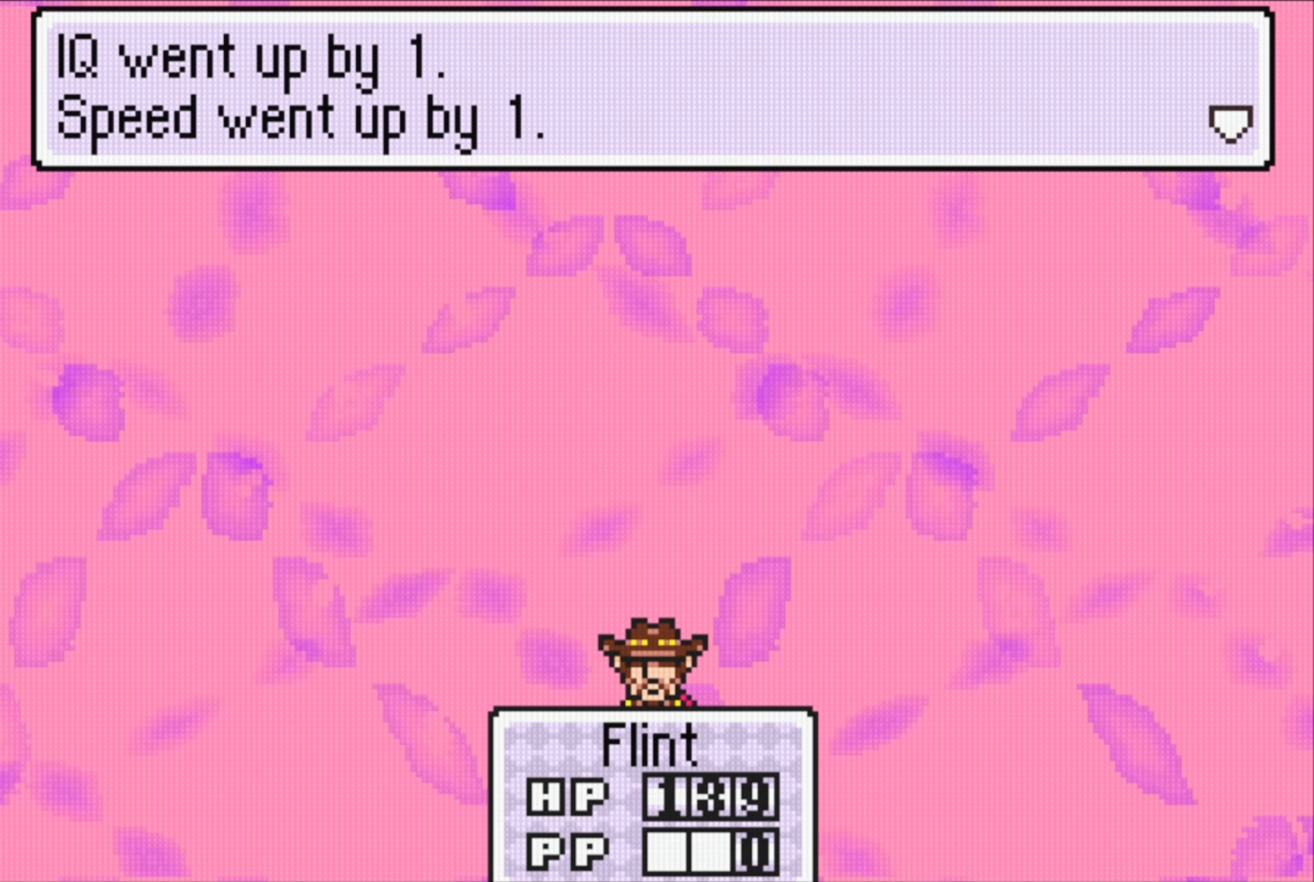
{"buttons": [], "events": [[133, "A", "up"]]}
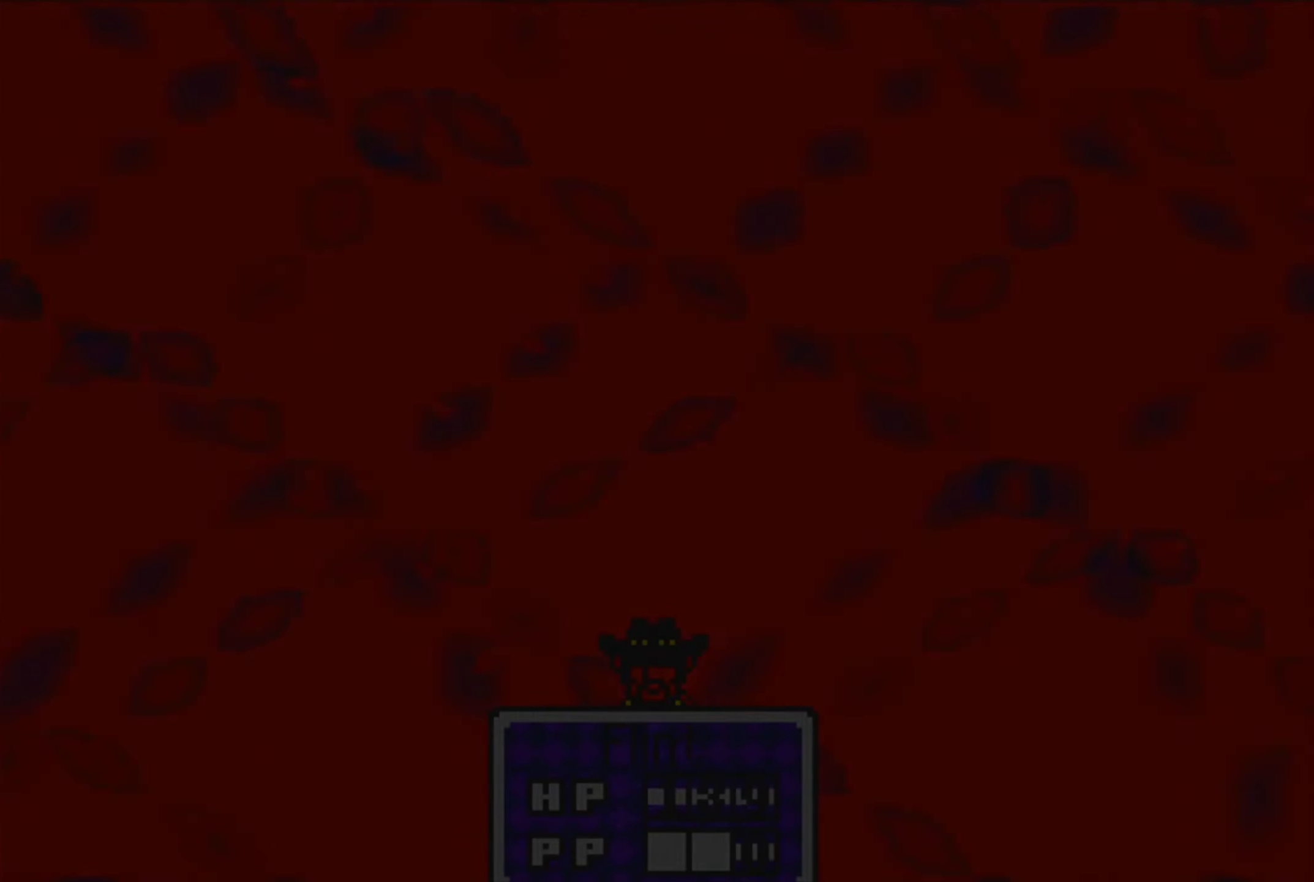
{"buttons": [], "events": []}
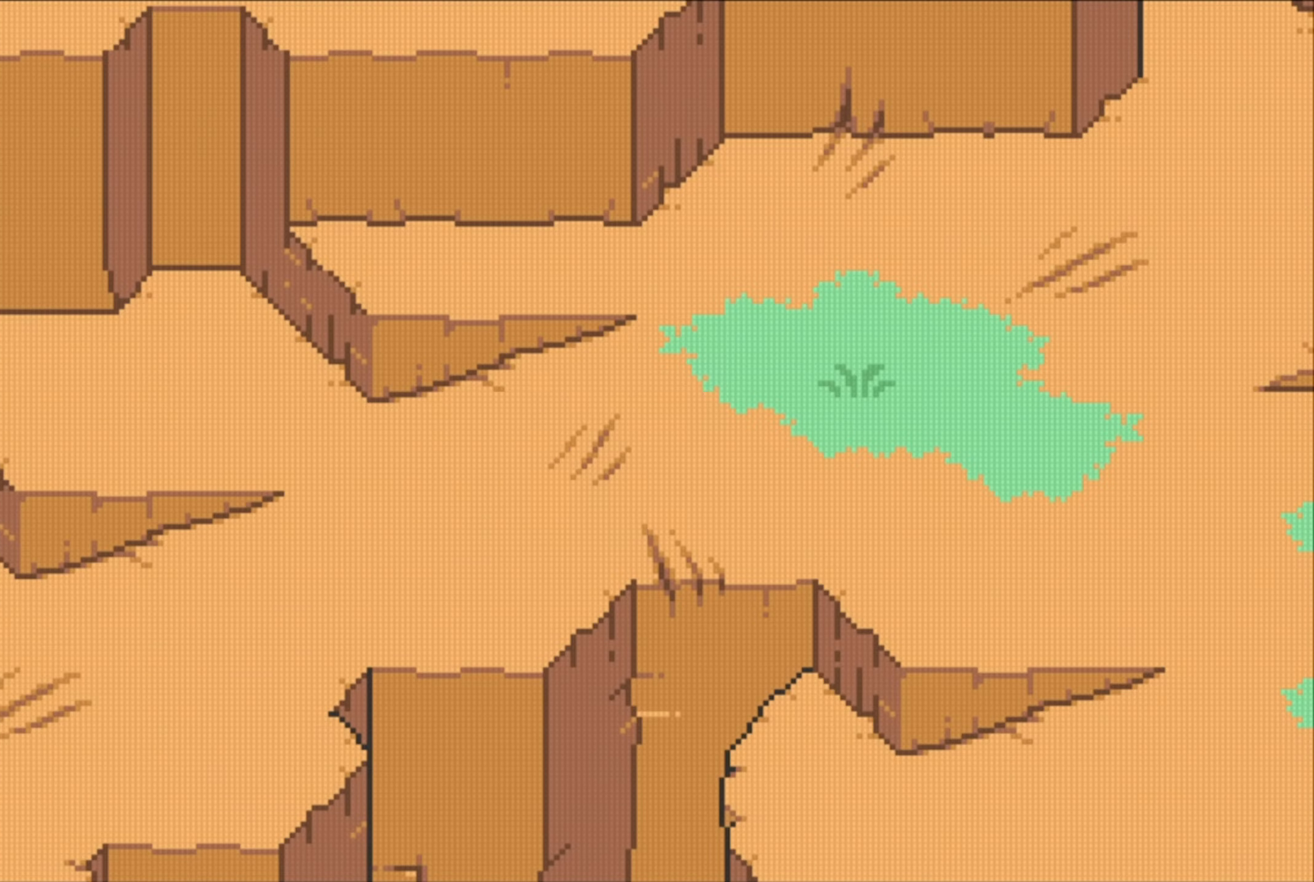
{"buttons": [], "events": []}
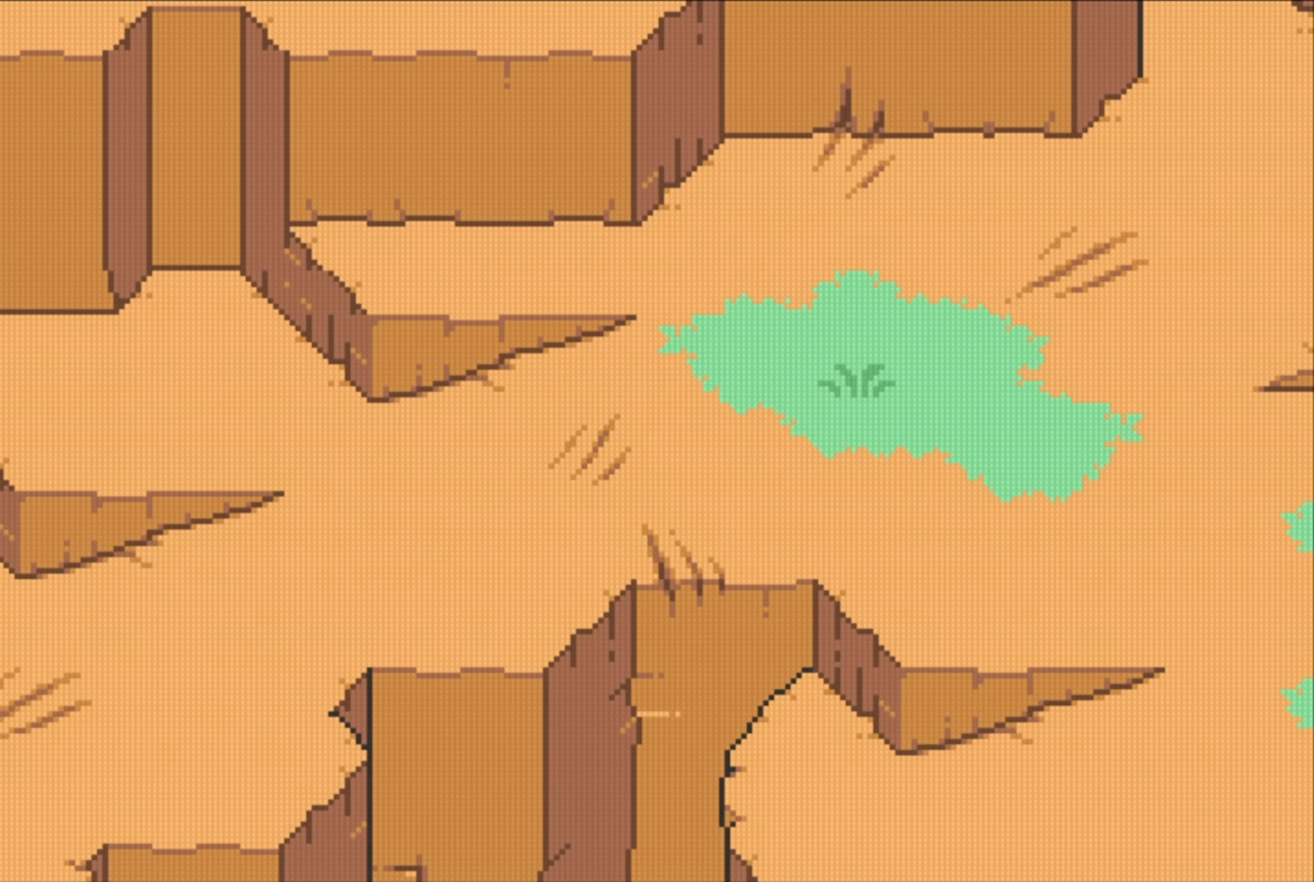
{"buttons": [], "events": []}
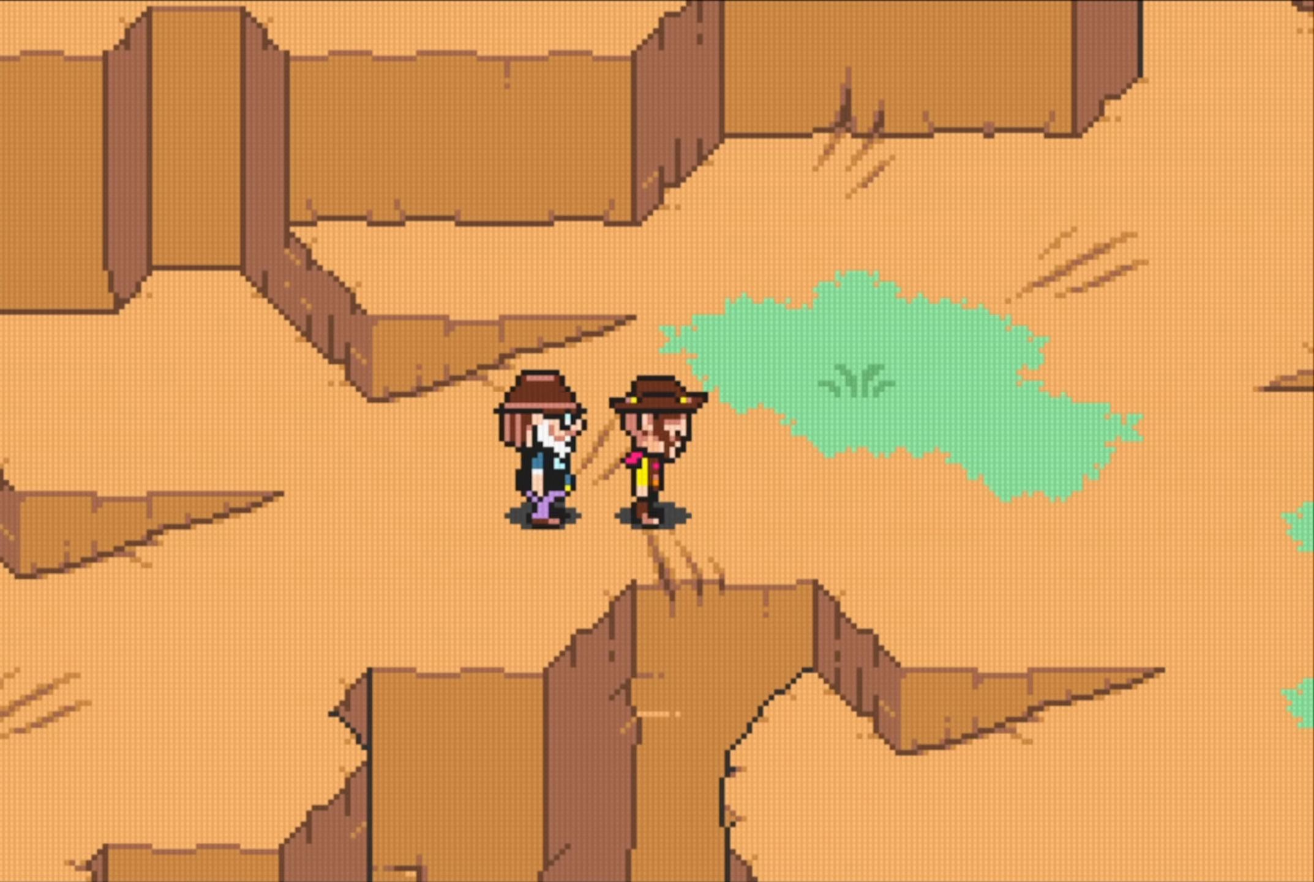
{"buttons": ["B"], "events": [[67, "DPAD_LEFT", "down"], [367, "DPAD_LEFT", "up"], [383, "B", "down"]]}
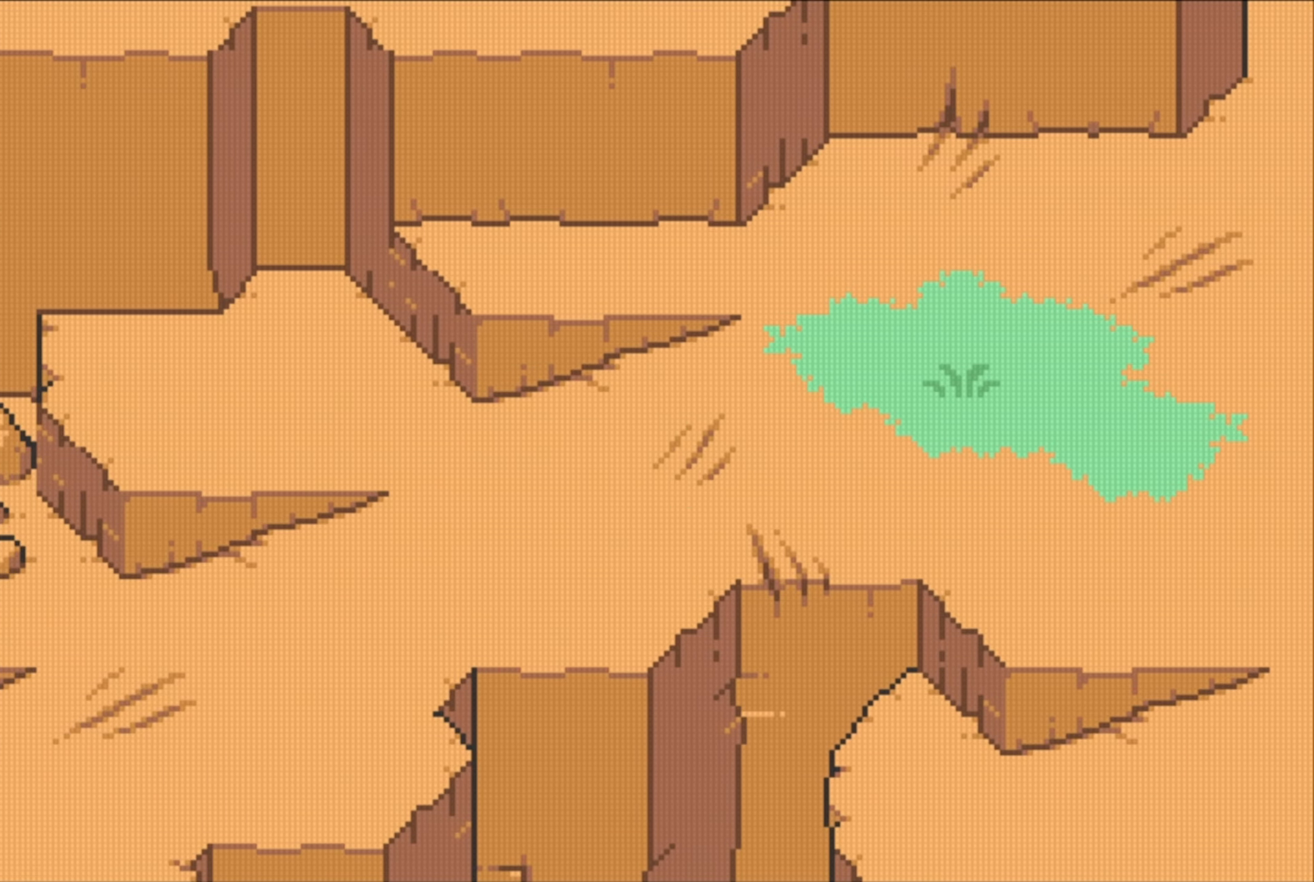
{"buttons": [], "events": [[317, "B", "up"]]}
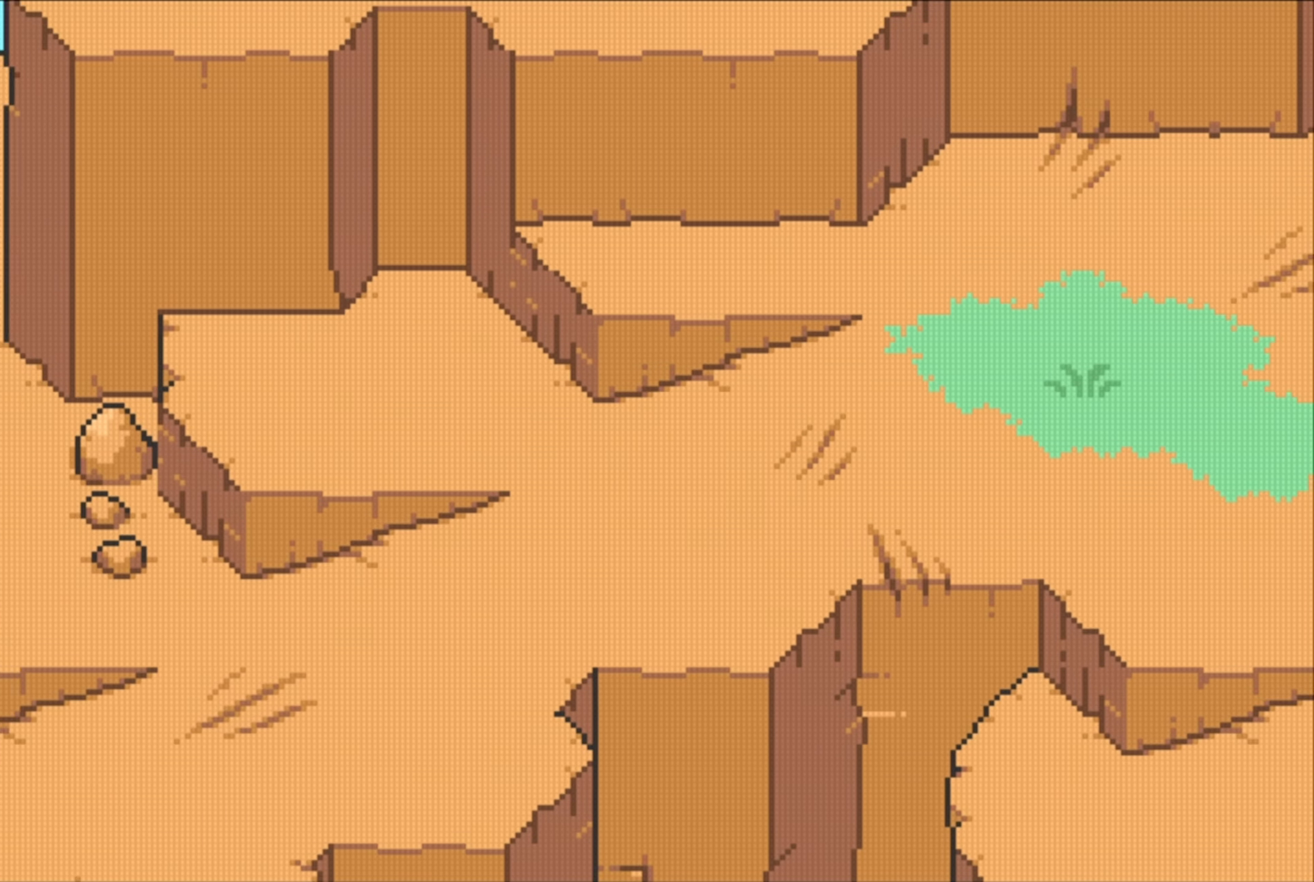
{"buttons": ["DPAD_DOWN", "DPAD_LEFT"], "events": [[133, "DPAD_DOWN", "down"], [217, "DPAD_LEFT", "down"], [283, "DPAD_DOWN", "up"], [333, "DPAD_DOWN", "down"]]}
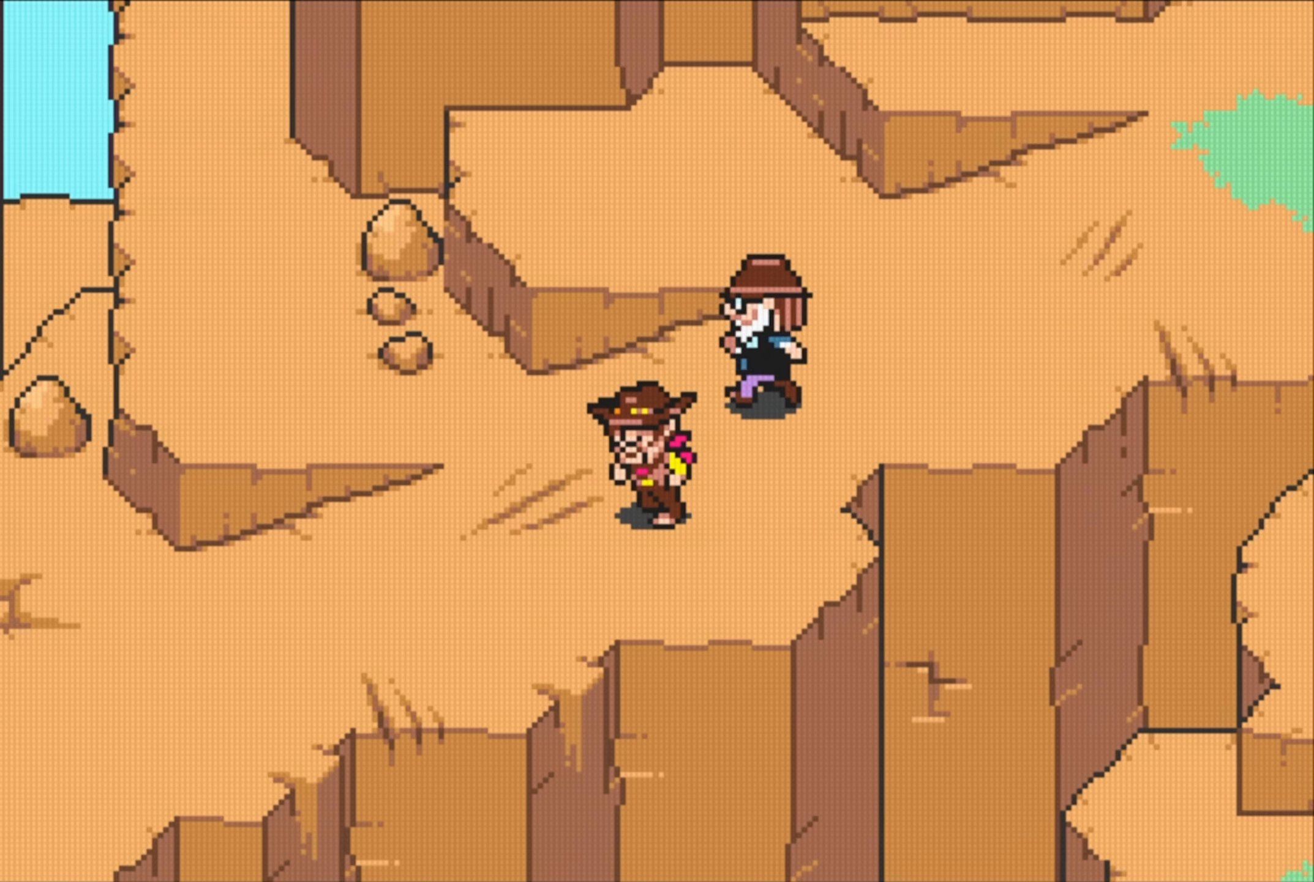
{"buttons": ["DPAD_LEFT"], "events": [[283, "DPAD_DOWN", "up"]]}
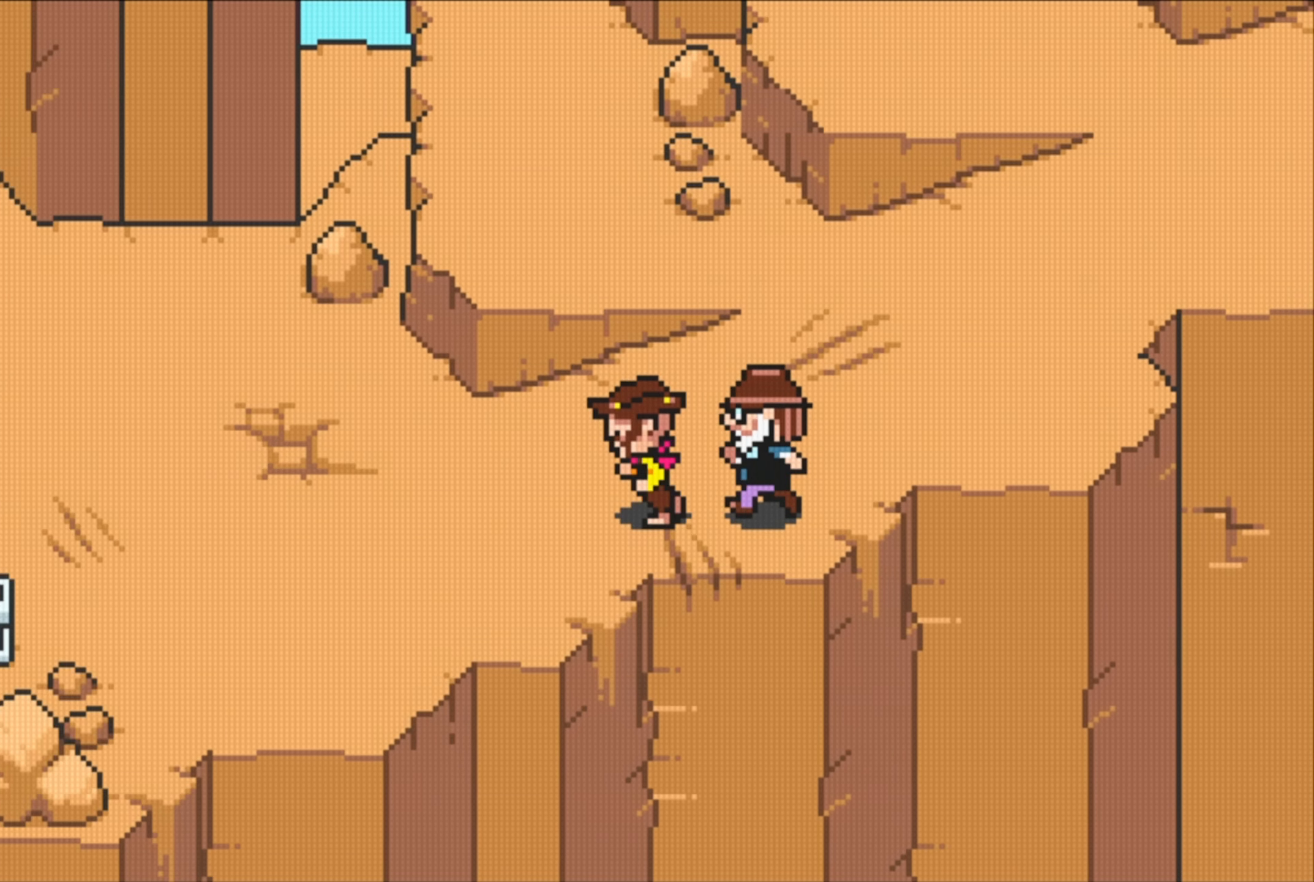
{"buttons": ["DPAD_LEFT"], "events": []}
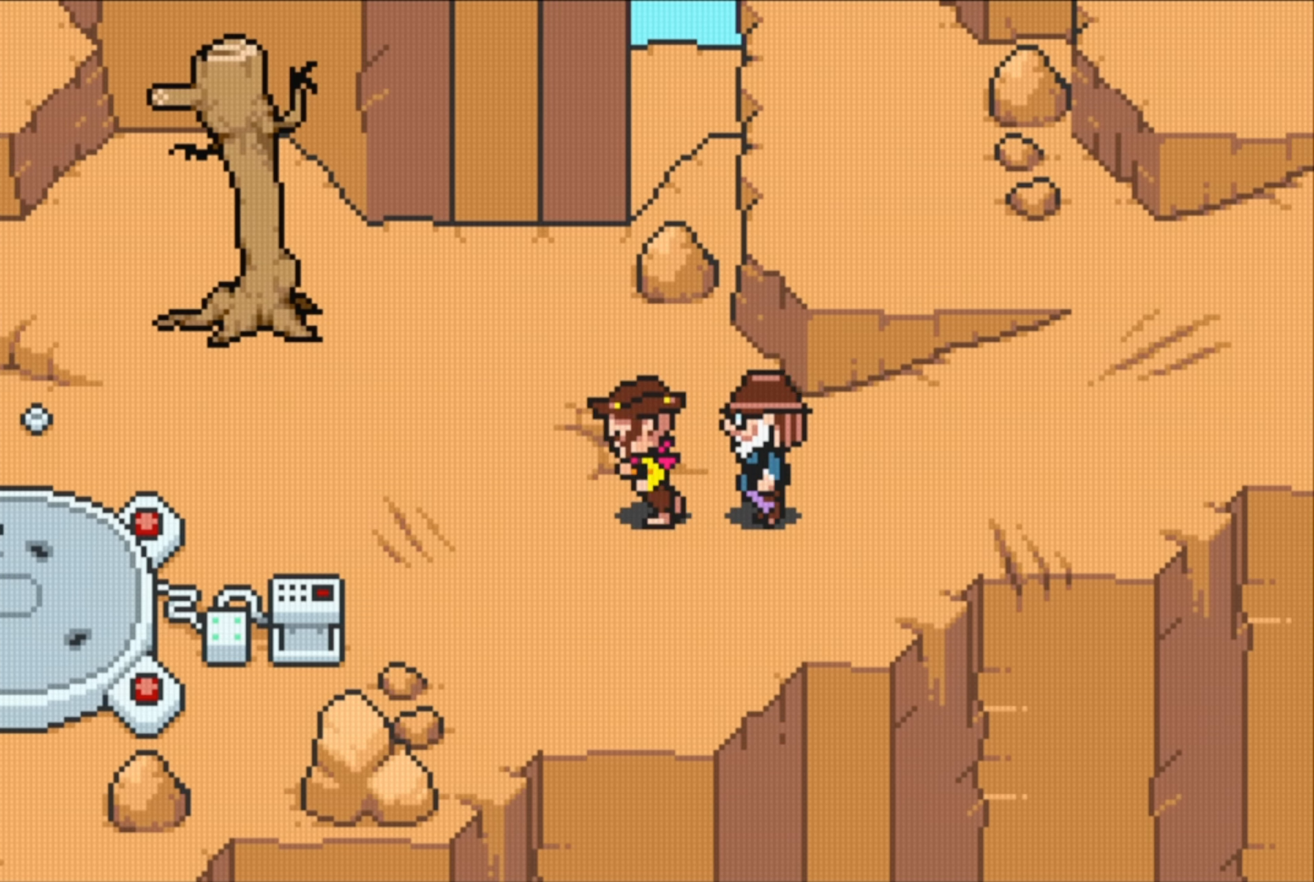
{"buttons": ["DPAD_RIGHT"], "events": [[267, "DPAD_LEFT", "up"], [433, "DPAD_RIGHT", "down"]]}
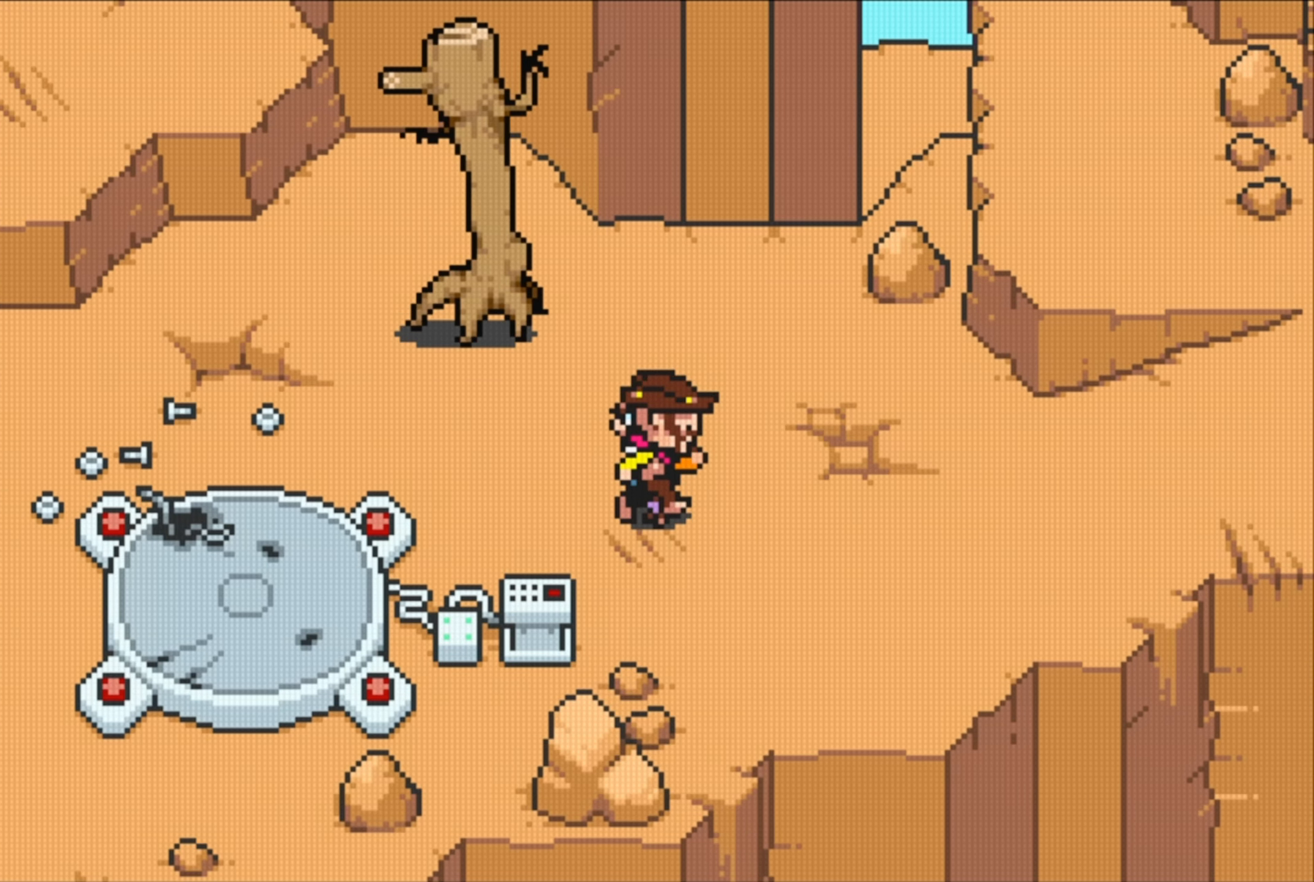
{"buttons": [], "events": [[283, "DPAD_RIGHT", "up"]]}
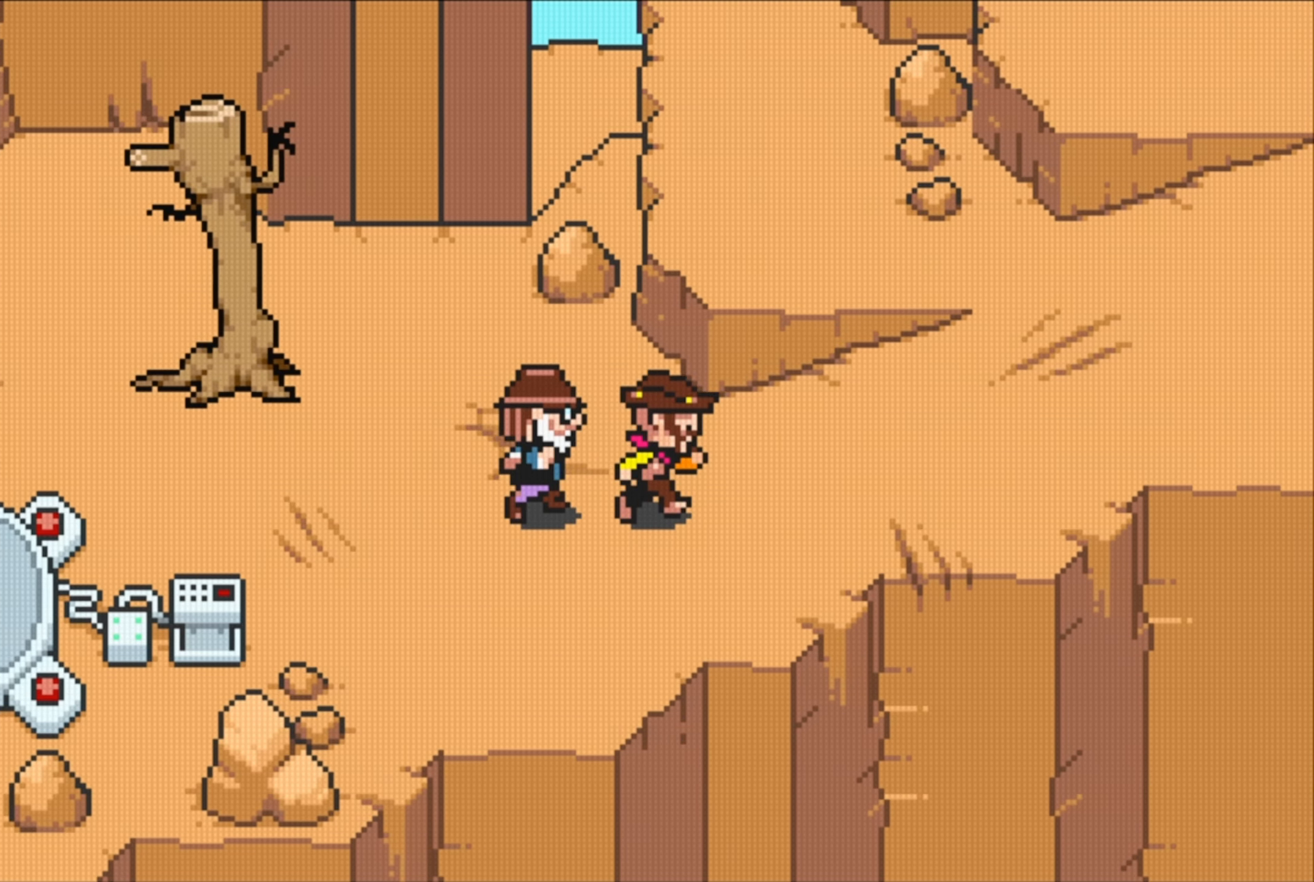
{"buttons": ["DPAD_UP"], "events": [[467, "DPAD_UP", "down"]]}
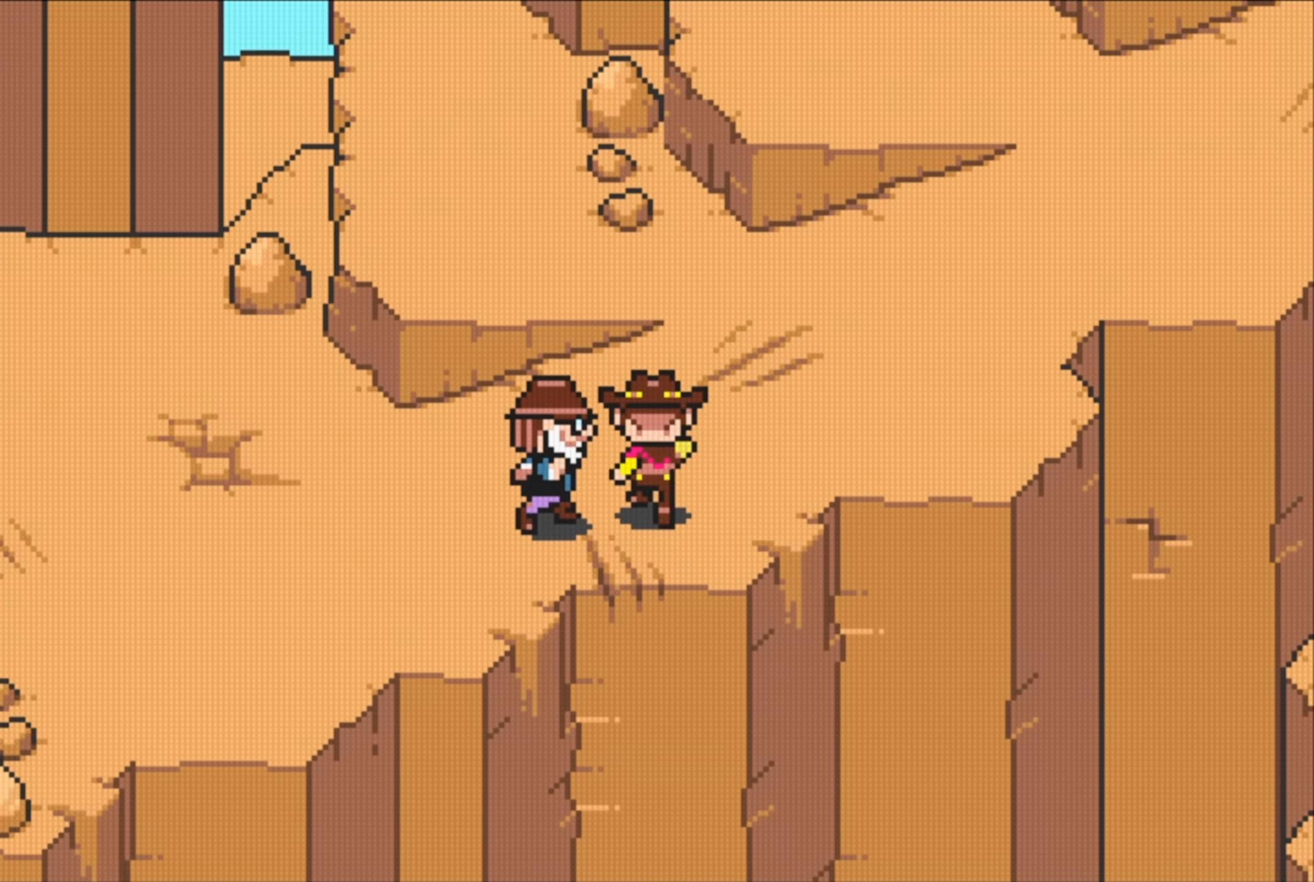
{"buttons": ["DPAD_UP", "DPAD_RIGHT"], "events": [[34, "DPAD_RIGHT", "down"]]}